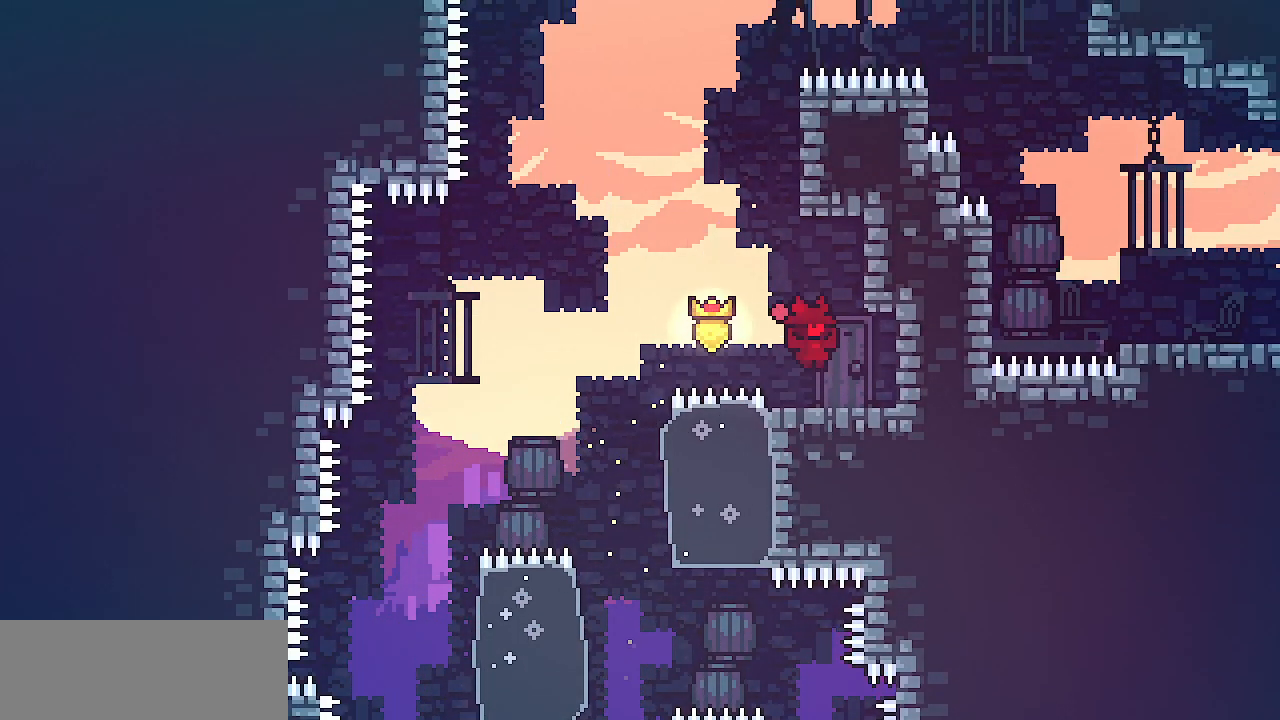
Gameplay with keyboard; each line is a JSON object with the keys held at the frame after it. "events" lists presses ("down") and releases ("up") of "c", "d", "down", "escape", "left", "return", "right", "shift", "up", "x" and "z" between this image and that frame as [ms after this image, input, new state], when the widget could be followed in between. No other keys are recorded. Mouse input is not recorded.
{"keys": ["z"], "events": [[100, "z", "down"], [117, "right", "down"], [250, "z", "up"], [283, "right", "up"], [350, "z", "down"]]}
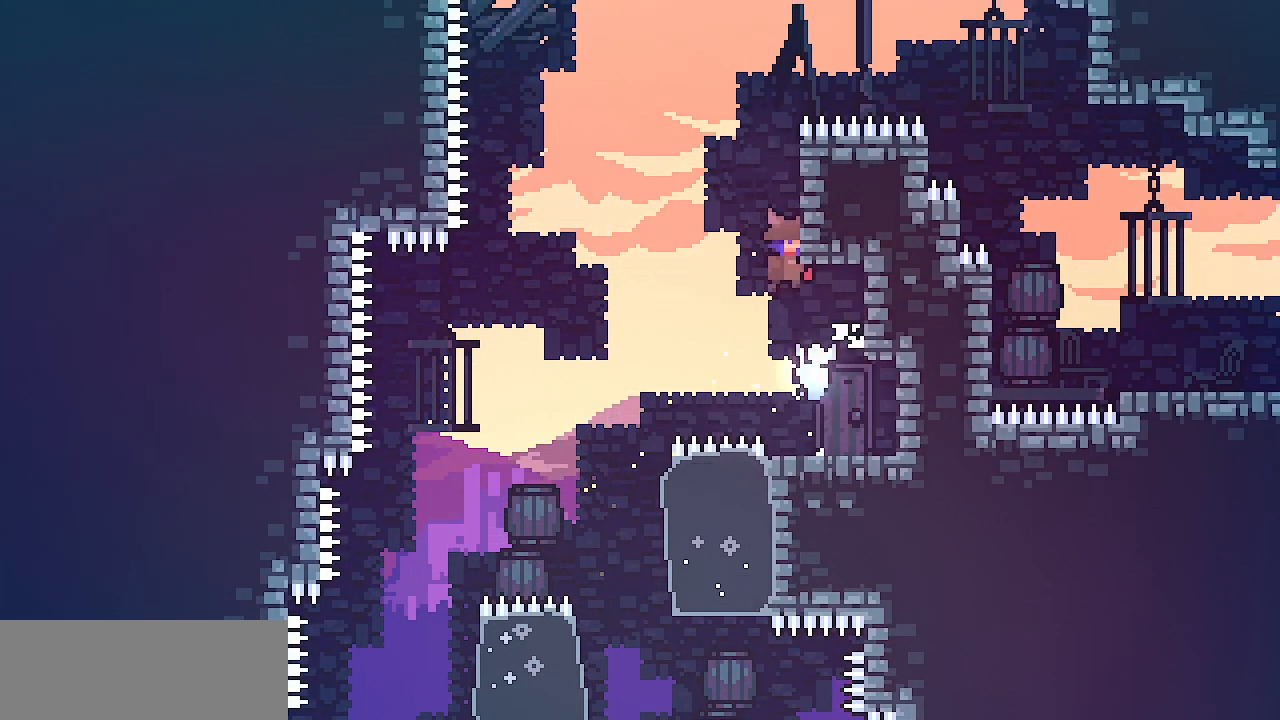
{"keys": ["right", "shift", "up", "x"], "events": [[83, "x", "down"], [167, "right", "down"], [167, "z", "up"], [317, "shift", "down"], [417, "up", "down"]]}
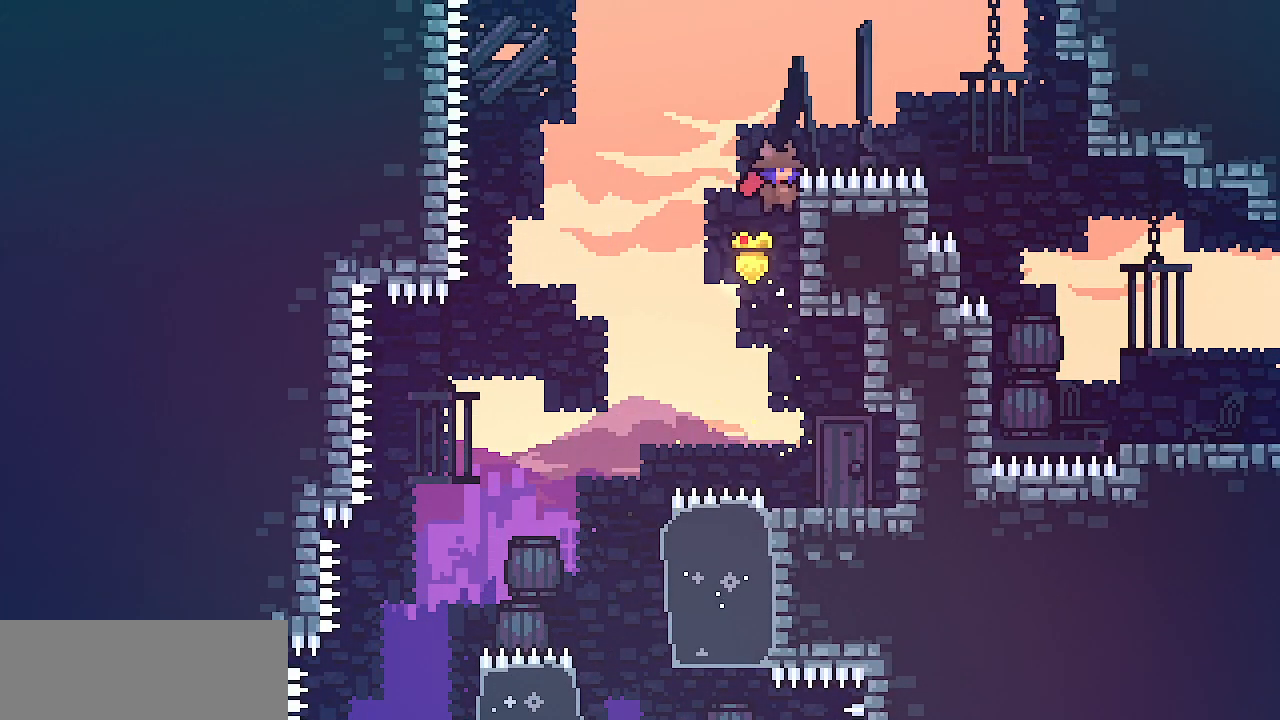
{"keys": ["right", "shift", "up", "z"], "events": [[50, "x", "up"], [267, "z", "down"]]}
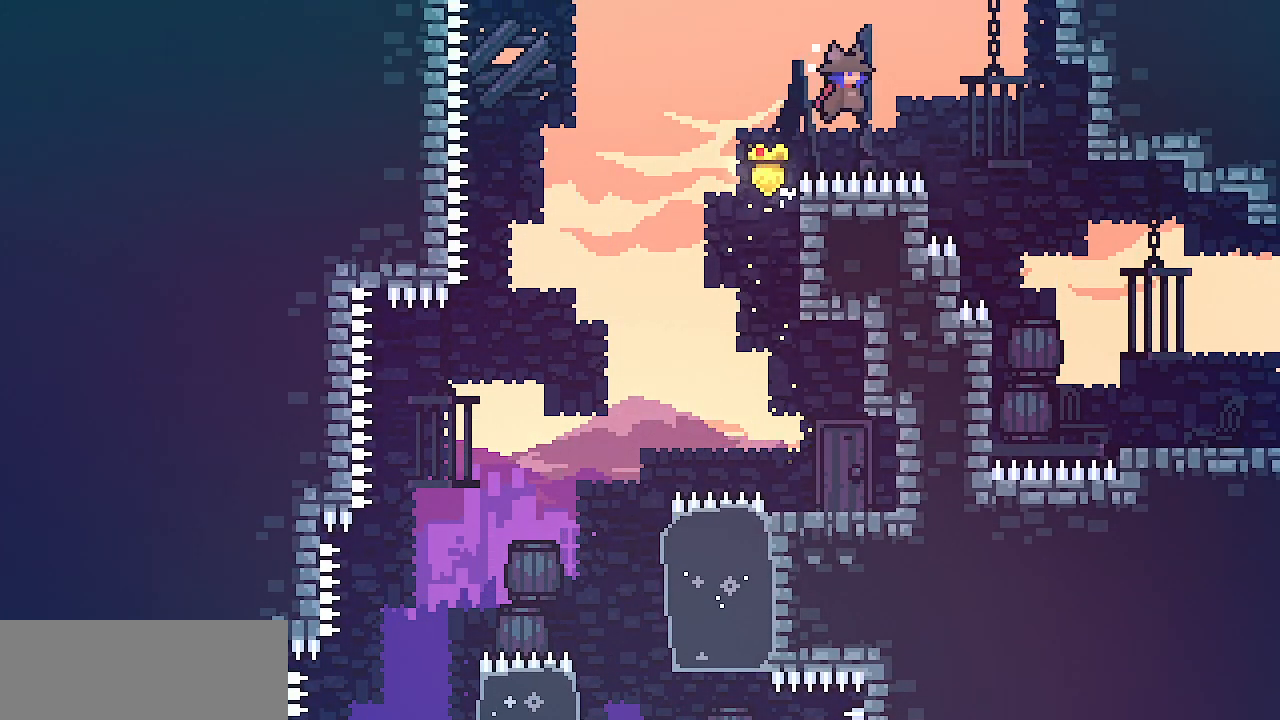
{"keys": ["right"], "events": [[383, "up", "up"], [400, "shift", "up"], [400, "z", "up"]]}
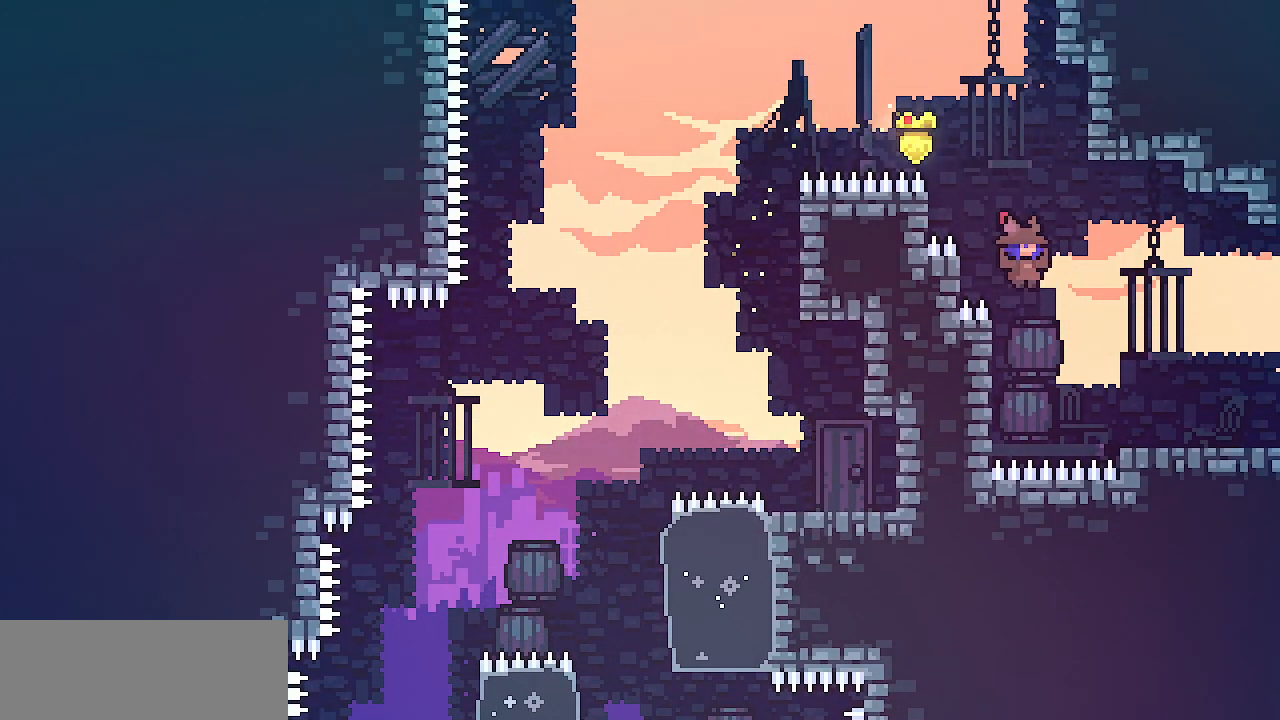
{"keys": ["right"], "events": [[233, "z", "down"], [267, "z", "up"]]}
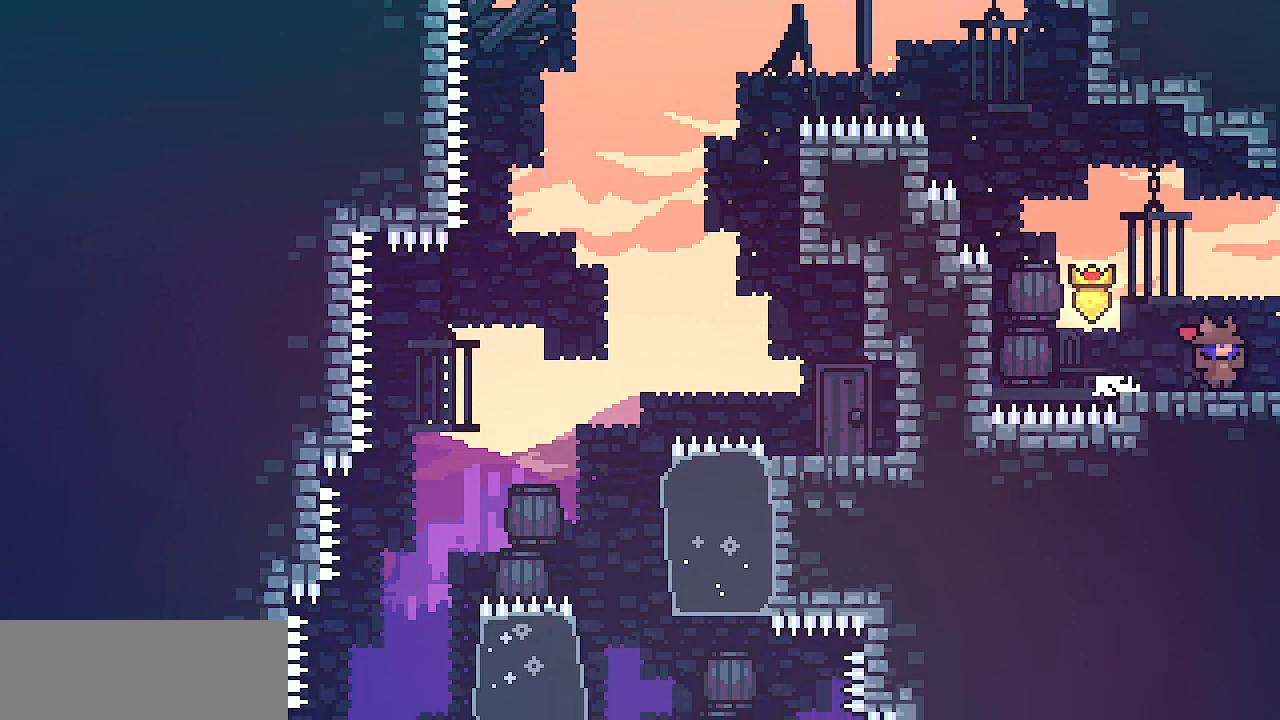
{"keys": ["right"], "events": [[17, "z", "down"], [67, "z", "up"]]}
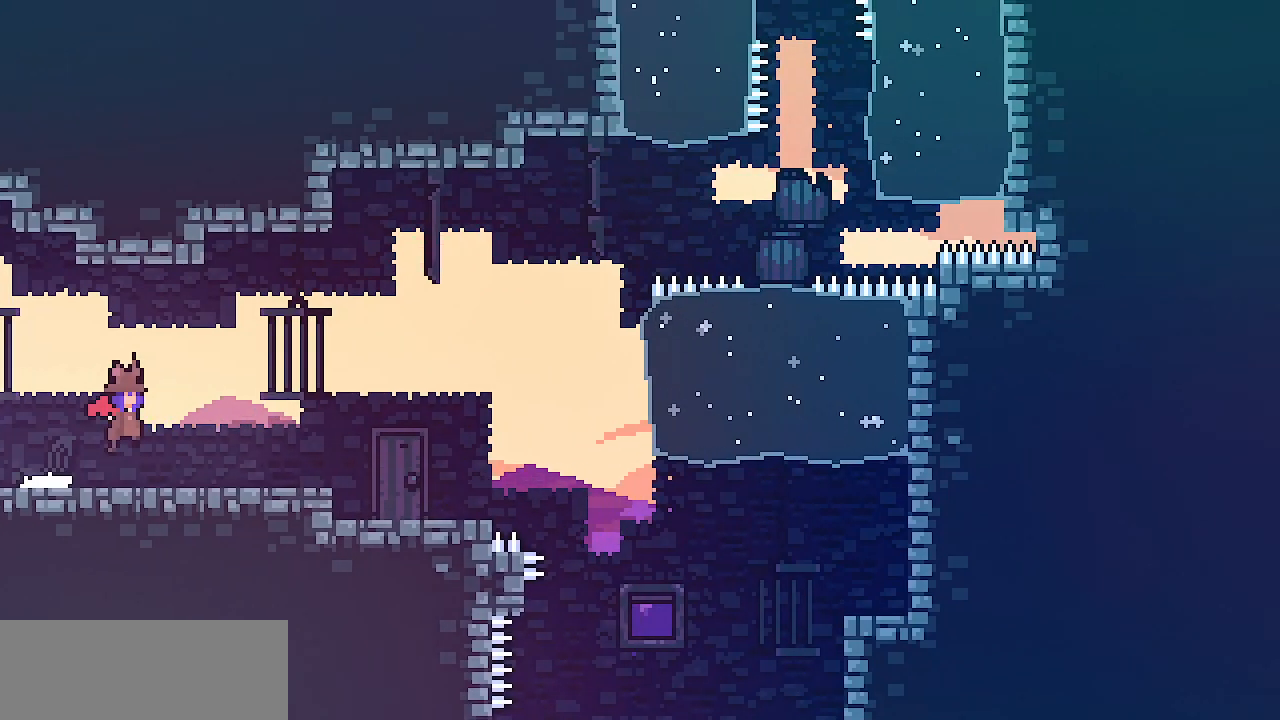
{"keys": ["right"], "events": [[433, "z", "down"], [467, "z", "up"]]}
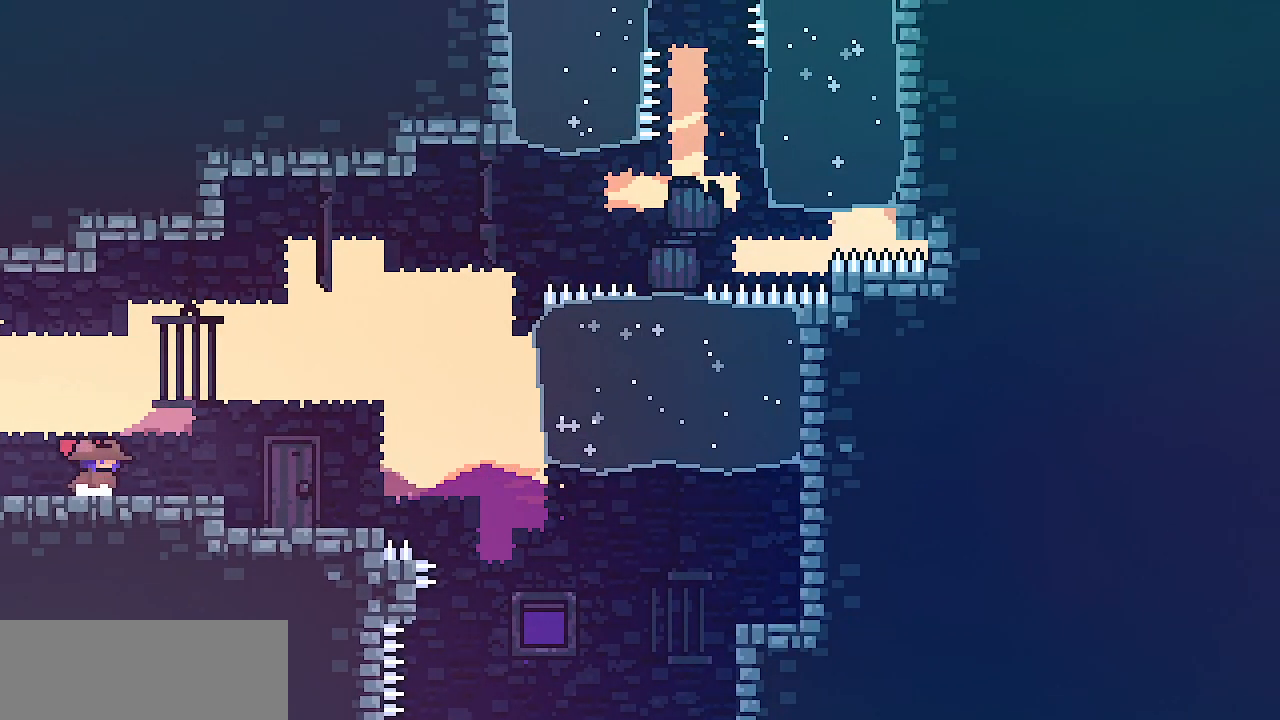
{"keys": ["right", "shift"], "events": [[200, "z", "down"], [233, "z", "up"], [400, "shift", "down"]]}
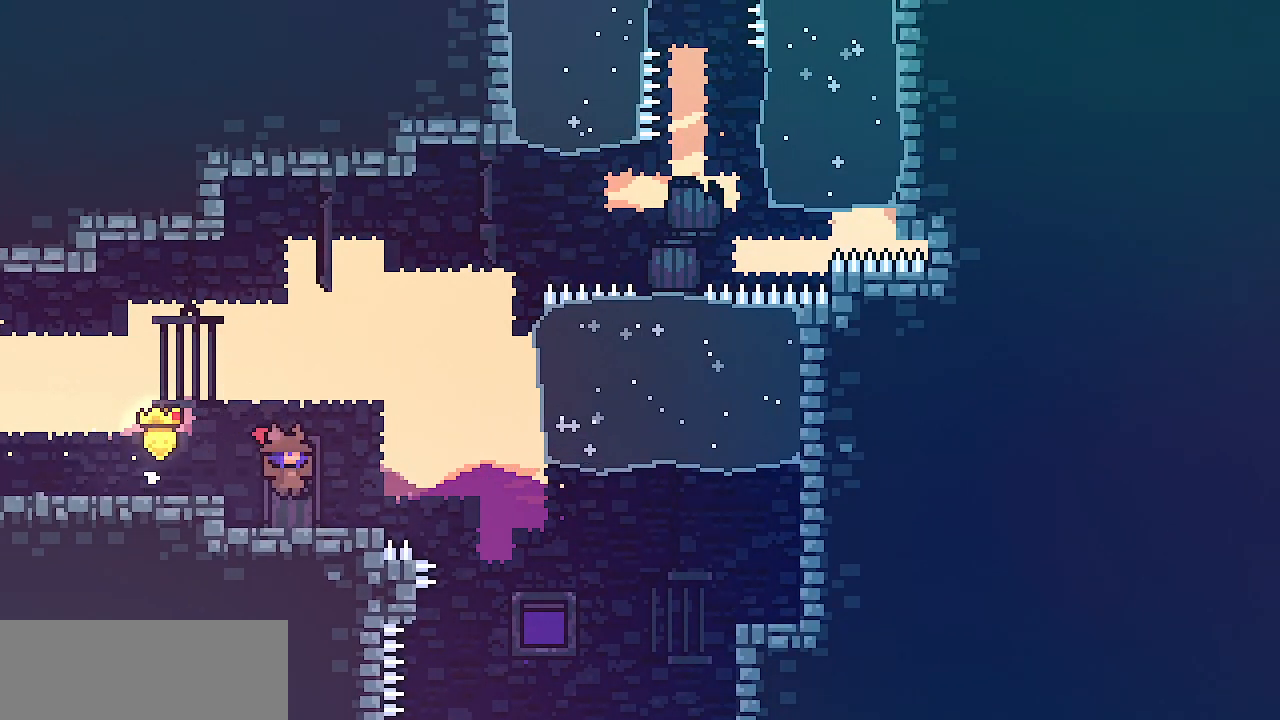
{"keys": ["right", "shift"], "events": [[283, "z", "down"], [400, "z", "up"]]}
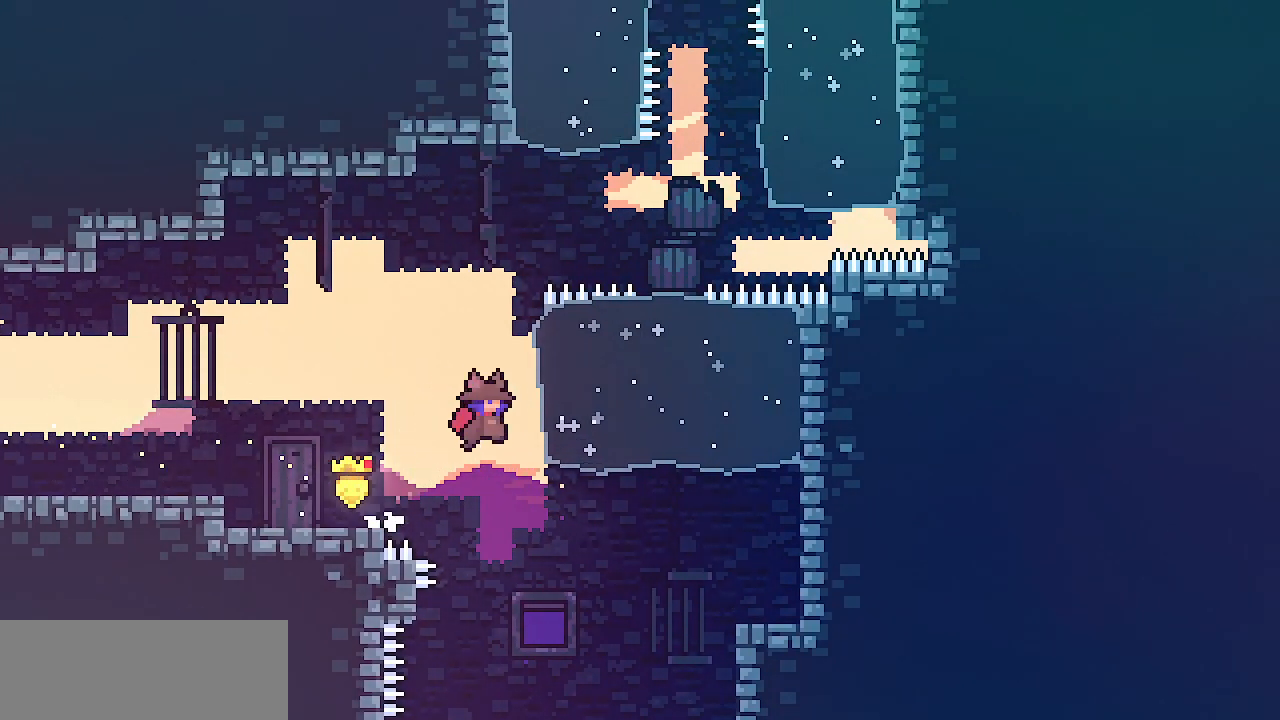
{"keys": ["shift"], "events": [[200, "down", "down"], [200, "right", "up"], [317, "down", "up"]]}
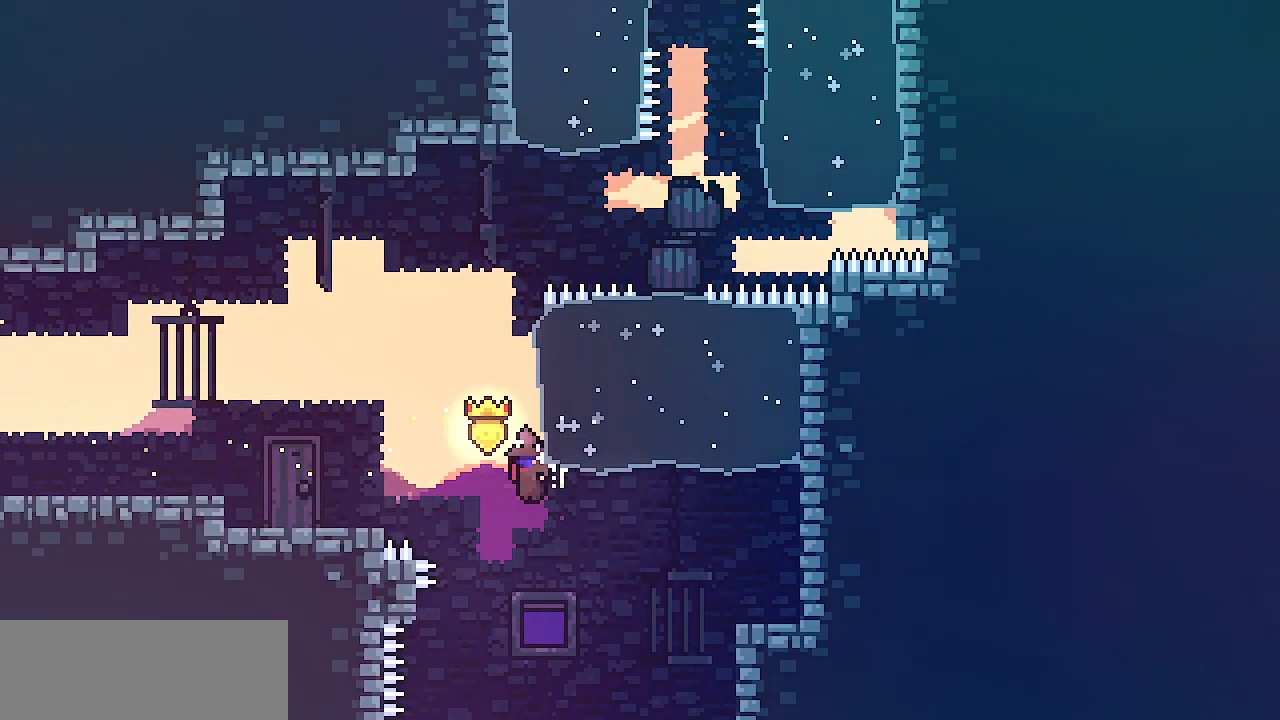
{"keys": ["left", "shift"], "events": [[67, "down", "down"], [100, "down", "up"], [283, "left", "down"], [383, "shift", "up"], [467, "shift", "down"]]}
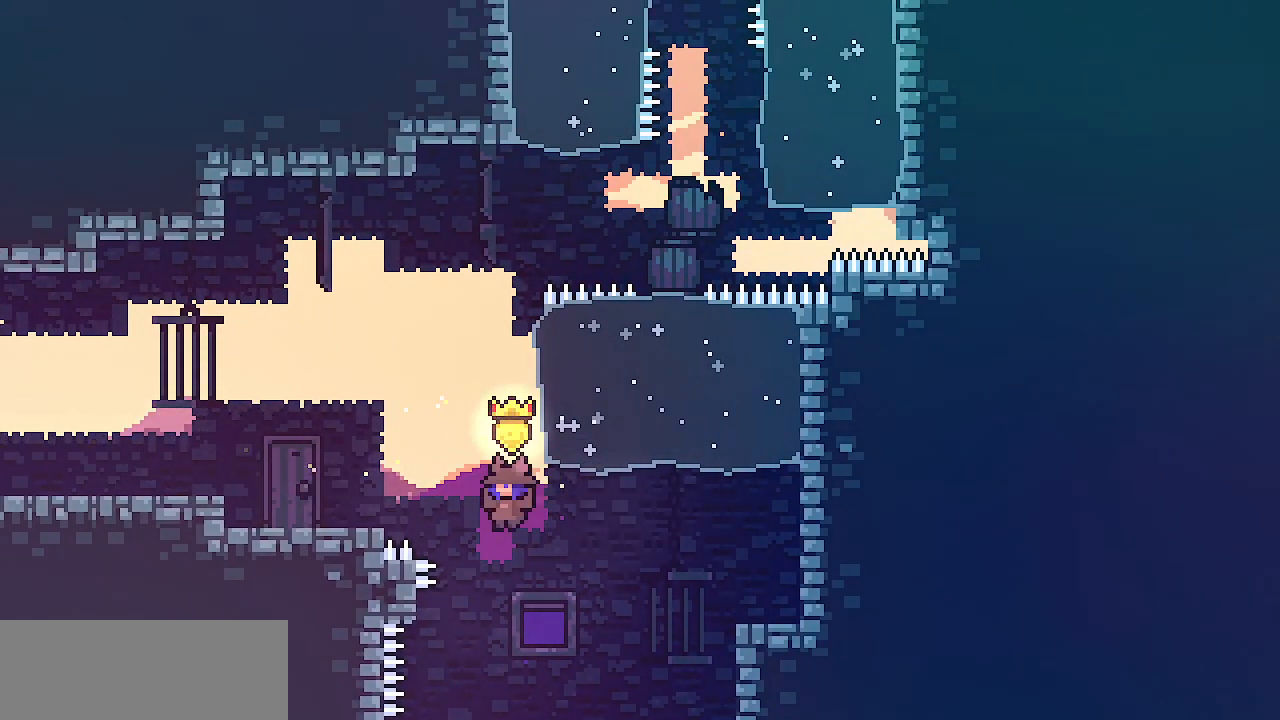
{"keys": ["right", "shift", "z"], "events": [[317, "left", "up"], [317, "right", "down"], [400, "z", "down"]]}
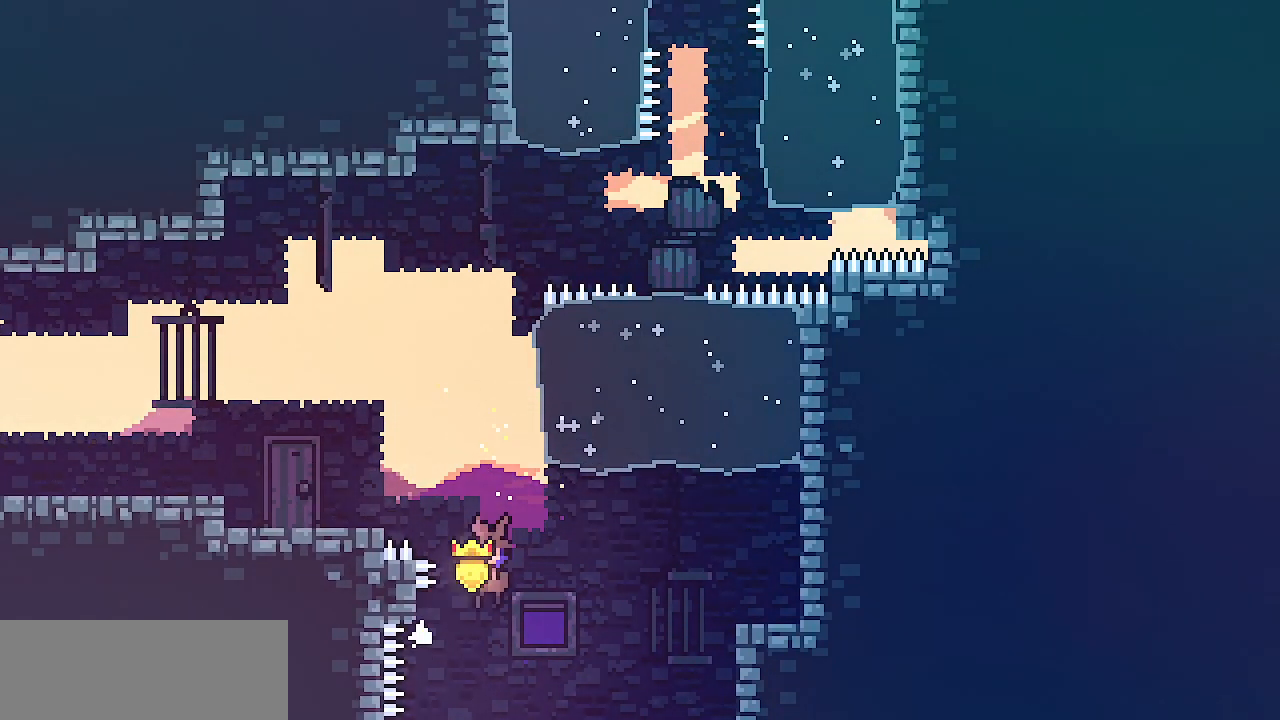
{"keys": ["right", "shift", "z"], "events": []}
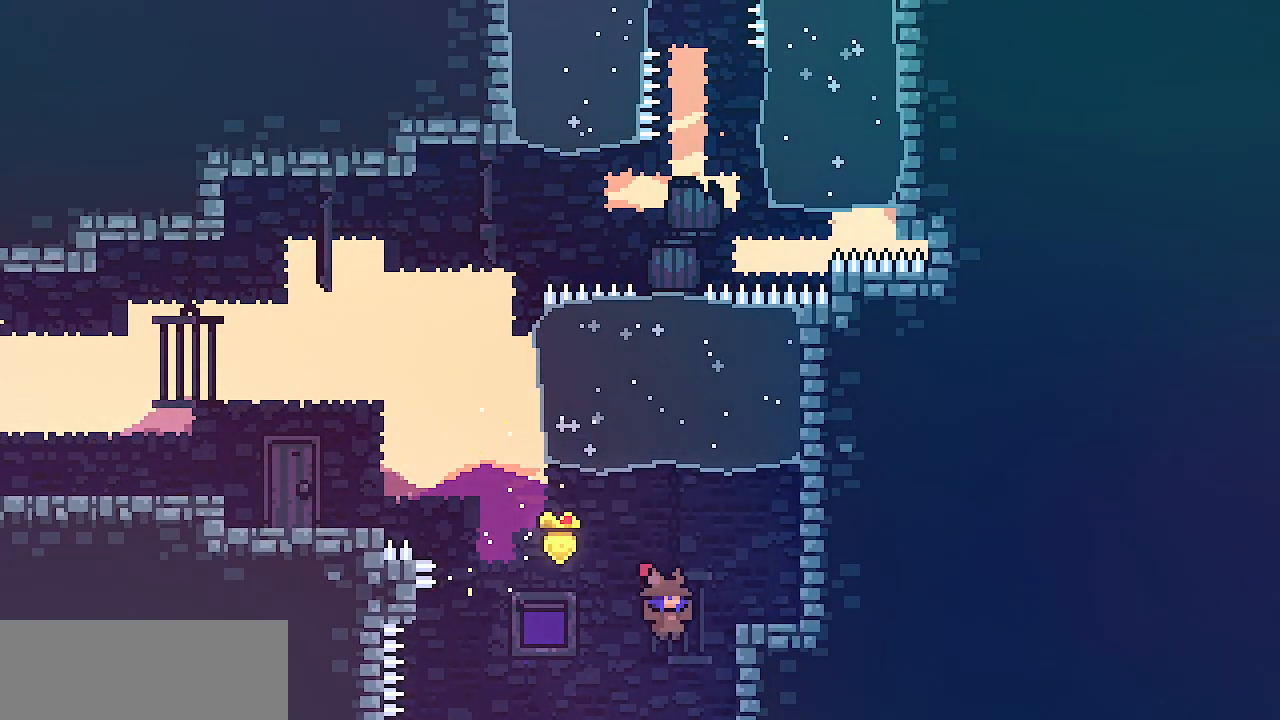
{"keys": ["right"], "events": [[133, "x", "down"], [150, "z", "up"], [300, "z", "down"], [467, "shift", "up"], [467, "z", "up"], [483, "x", "up"]]}
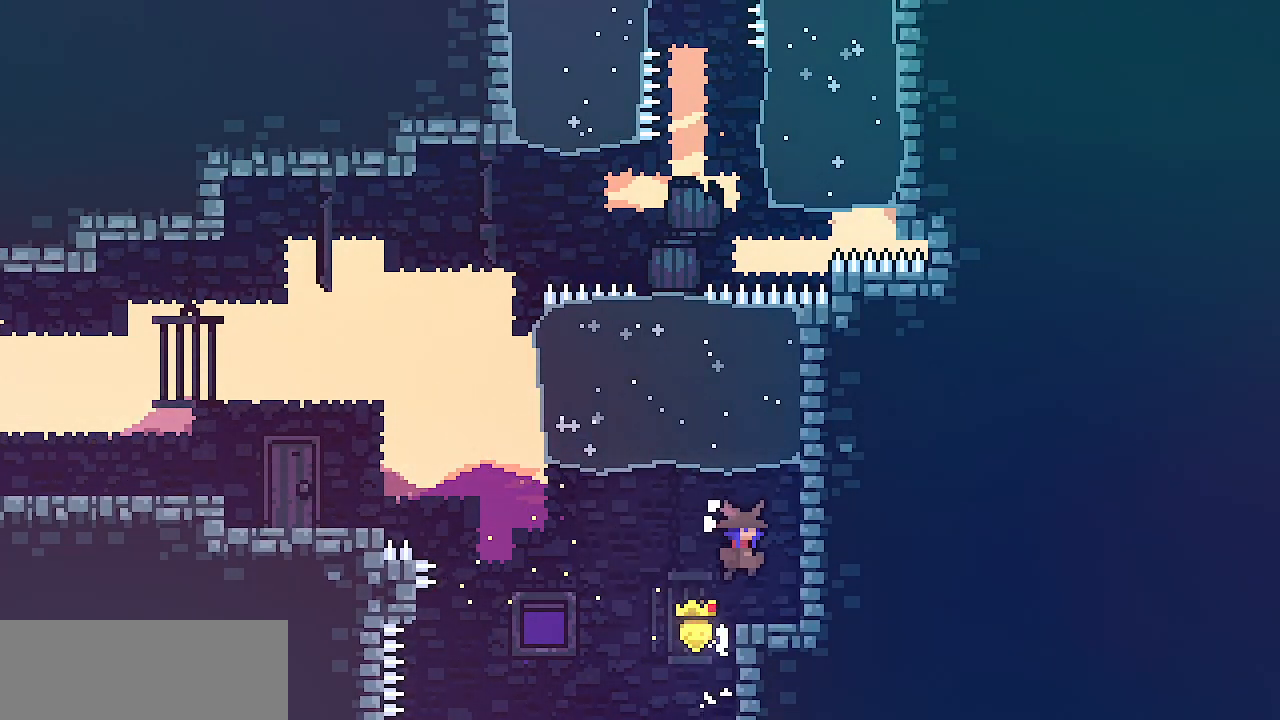
{"keys": ["right"], "events": []}
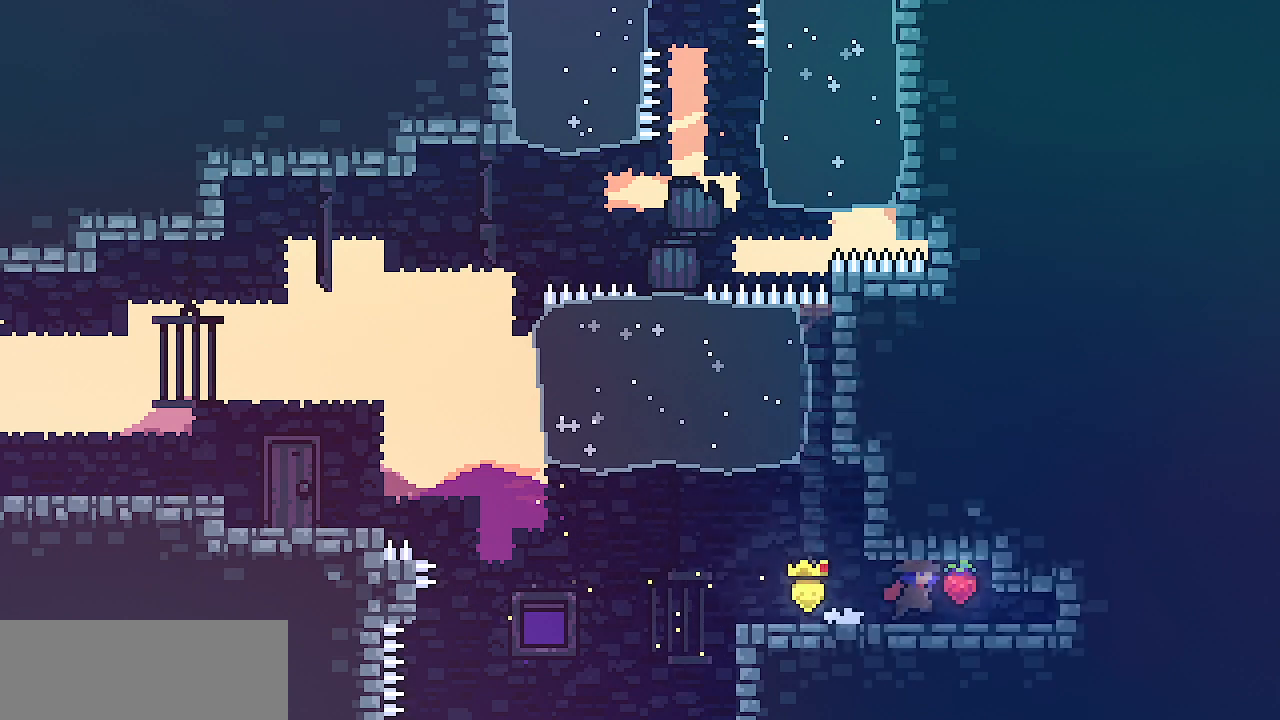
{"keys": ["right"], "events": [[133, "down", "down"], [167, "z", "down"], [250, "z", "up"], [317, "down", "up"], [350, "z", "down"], [433, "z", "up"]]}
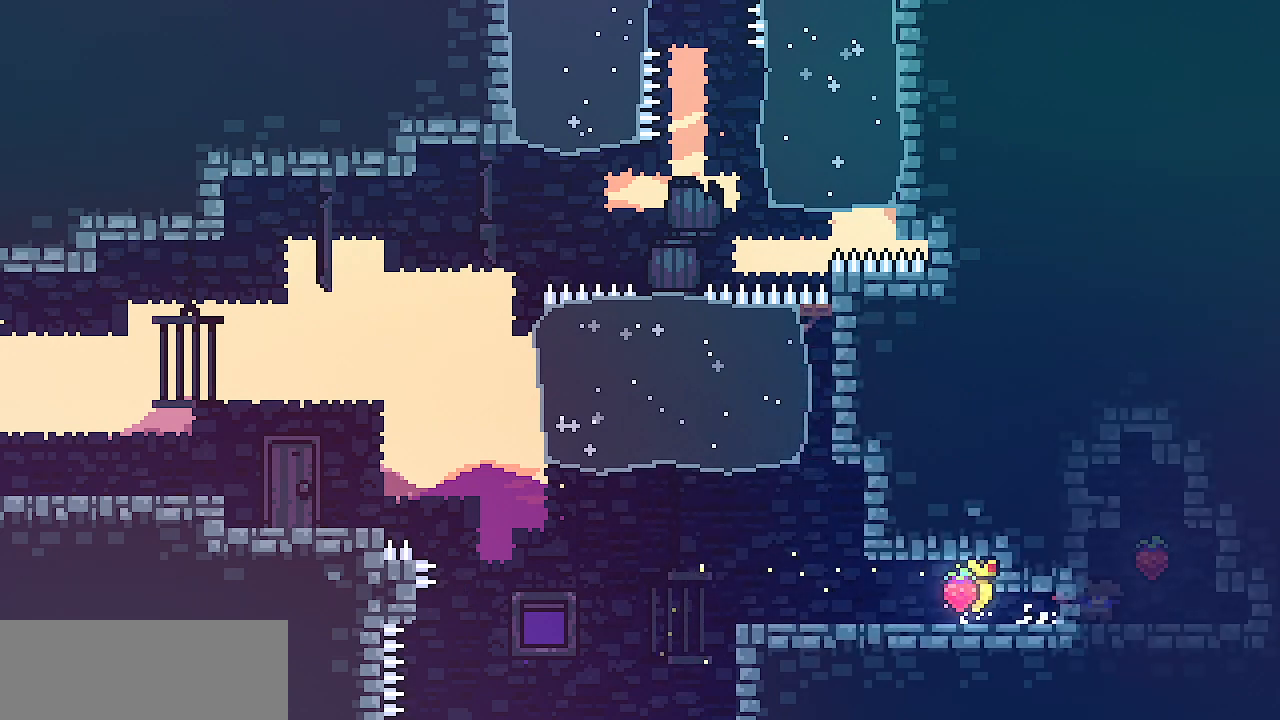
{"keys": ["down", "left"], "events": [[200, "left", "down"], [200, "right", "up"], [483, "down", "down"]]}
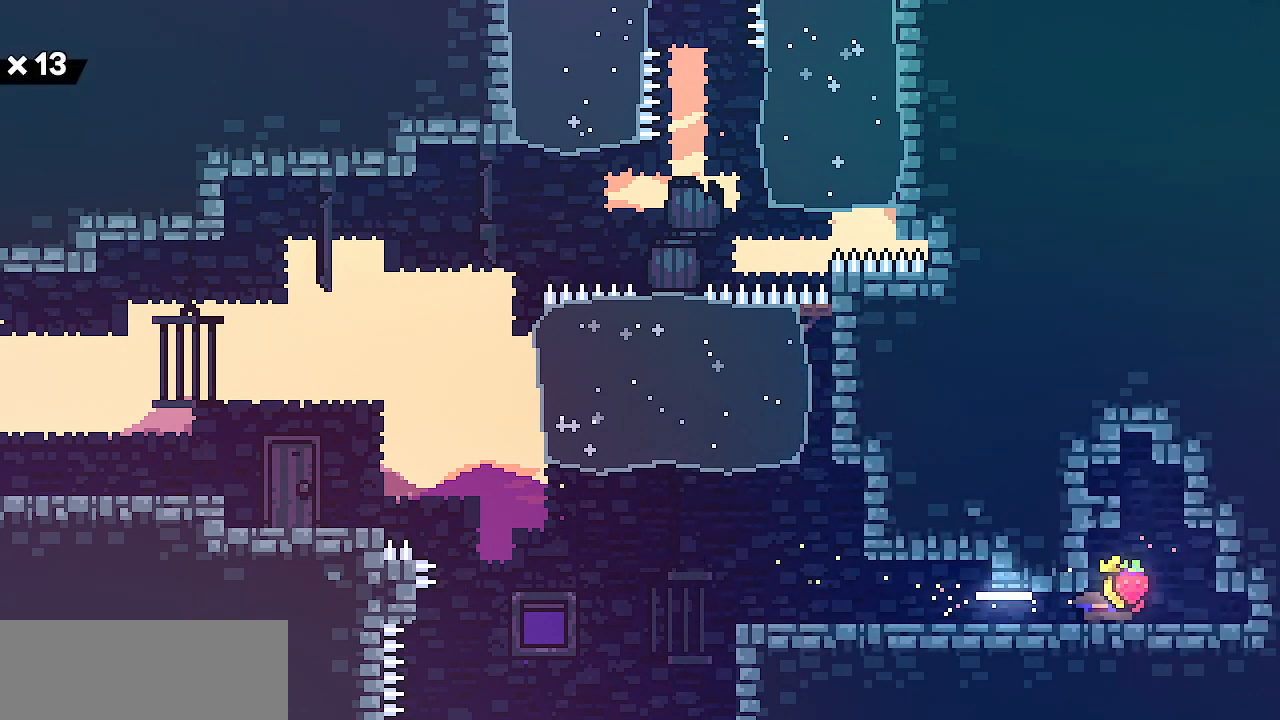
{"keys": ["left"], "events": [[17, "z", "down"], [100, "z", "up"], [183, "z", "down"], [200, "down", "up"], [267, "z", "up"]]}
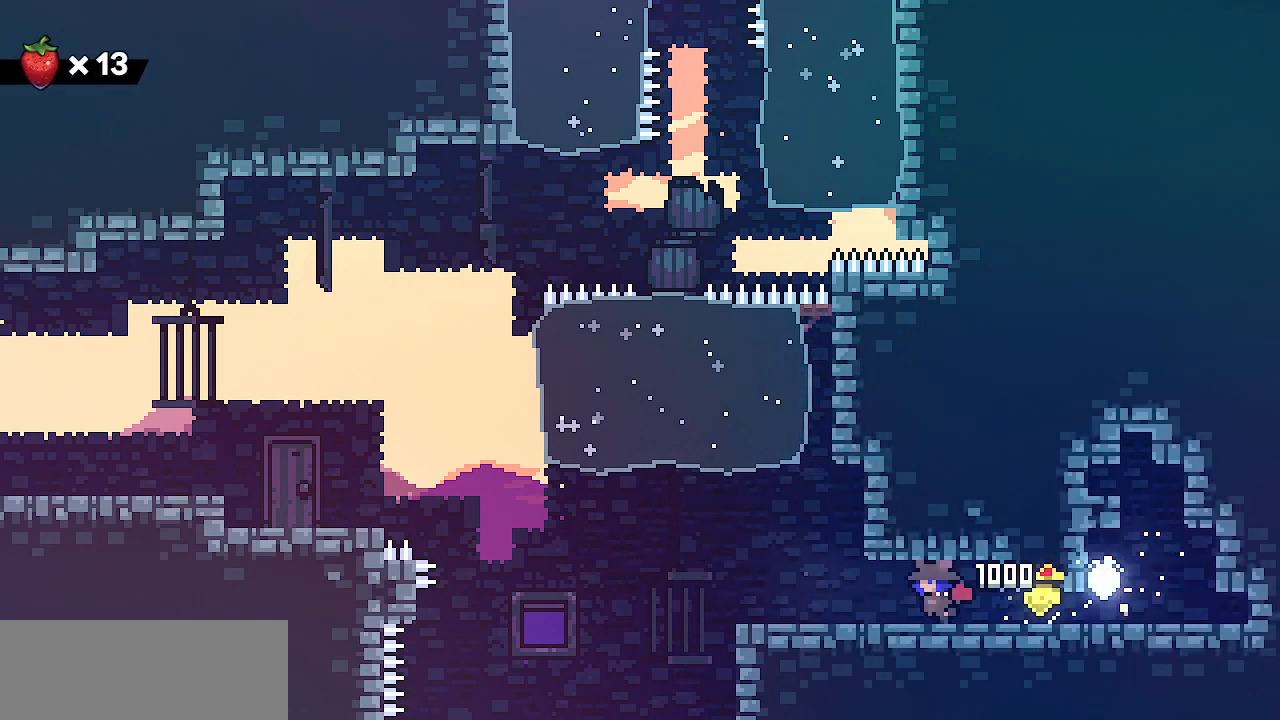
{"keys": ["right", "z"], "events": [[267, "left", "up"], [267, "right", "down"], [267, "z", "down"]]}
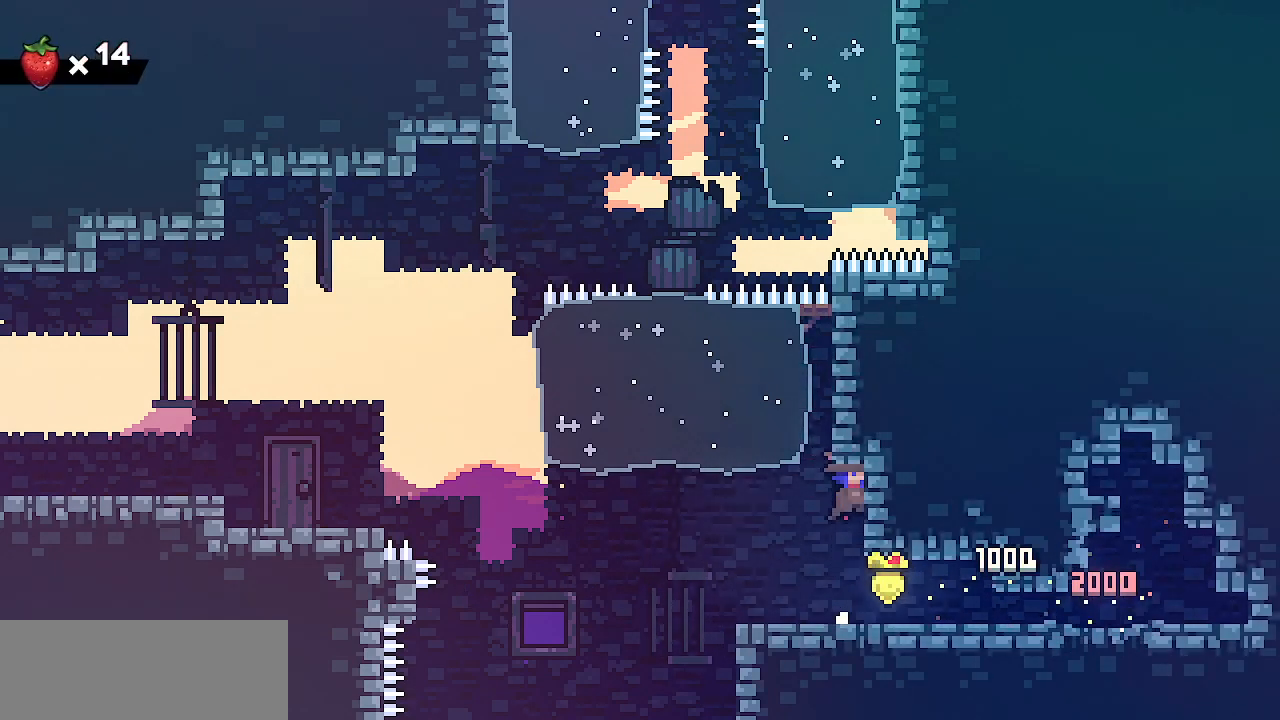
{"keys": ["right", "shift", "up", "z"], "events": [[17, "right", "up"], [17, "z", "up"], [83, "z", "down"], [100, "shift", "down"], [183, "right", "down"], [200, "up", "down"]]}
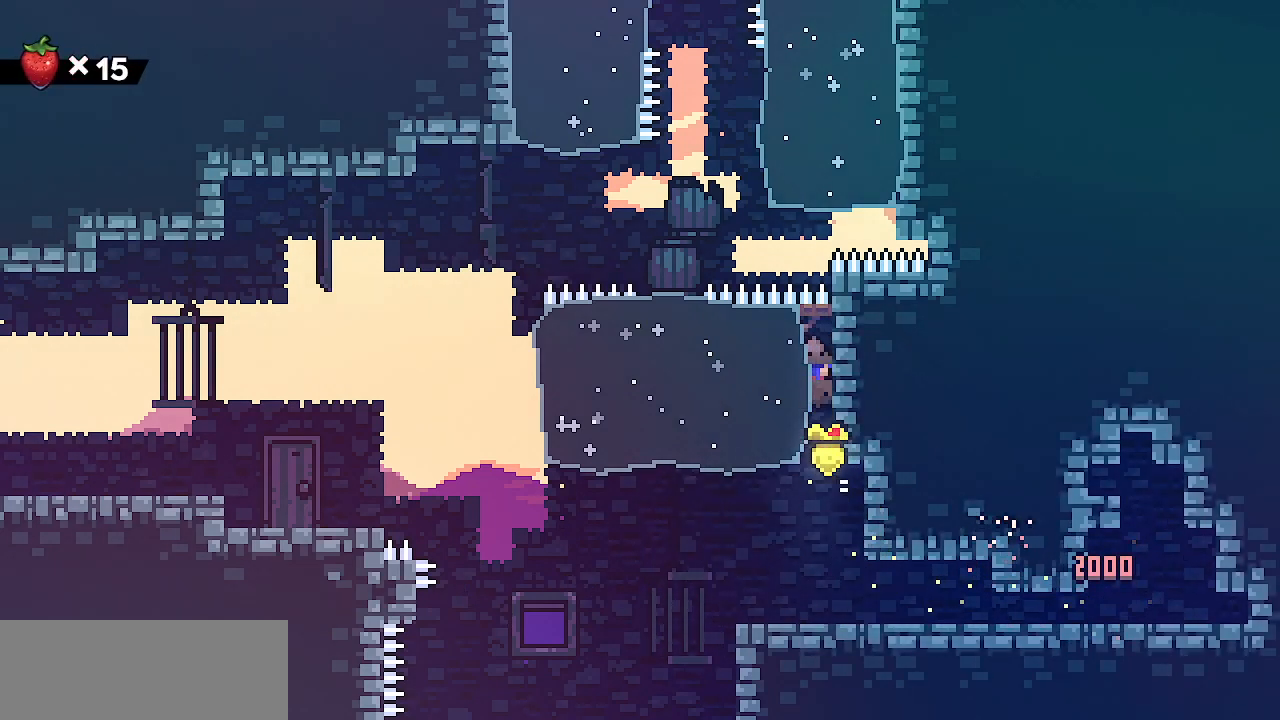
{"keys": ["left", "shift", "up"], "events": [[200, "left", "down"], [200, "right", "up"], [200, "z", "up"]]}
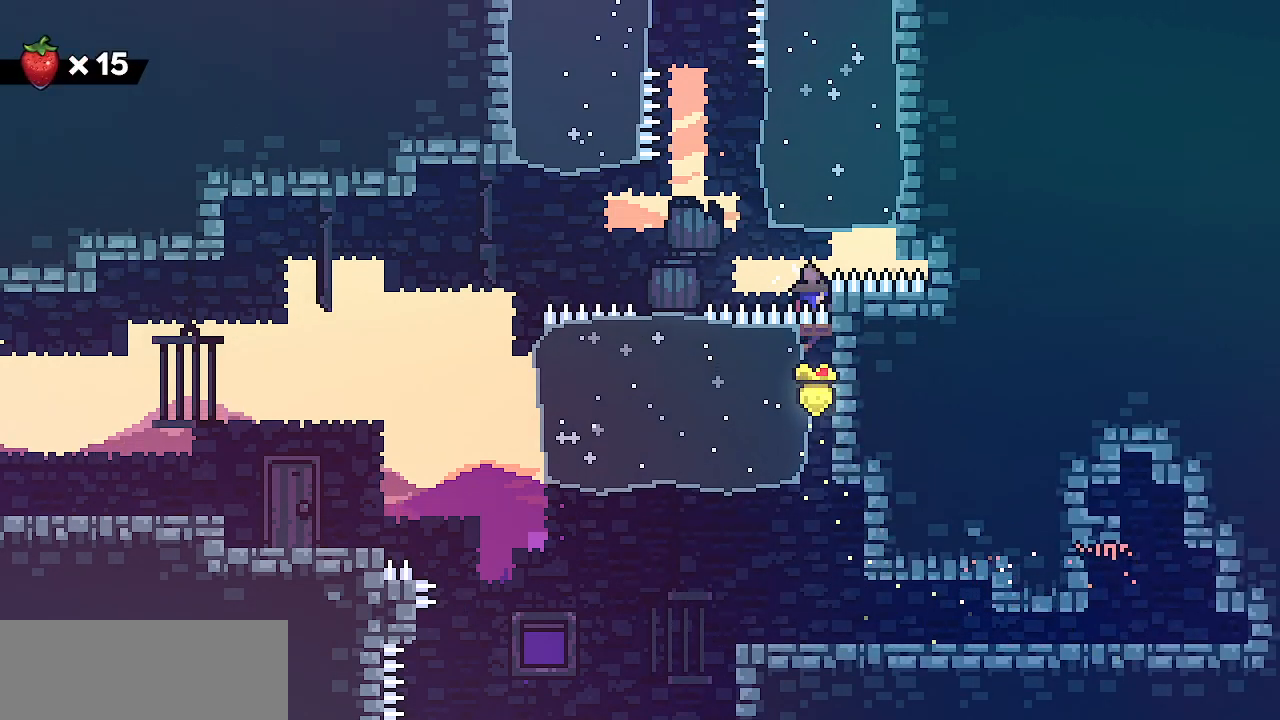
{"keys": ["right", "shift", "up", "z"], "events": [[83, "z", "down"], [150, "left", "up"], [183, "right", "down"]]}
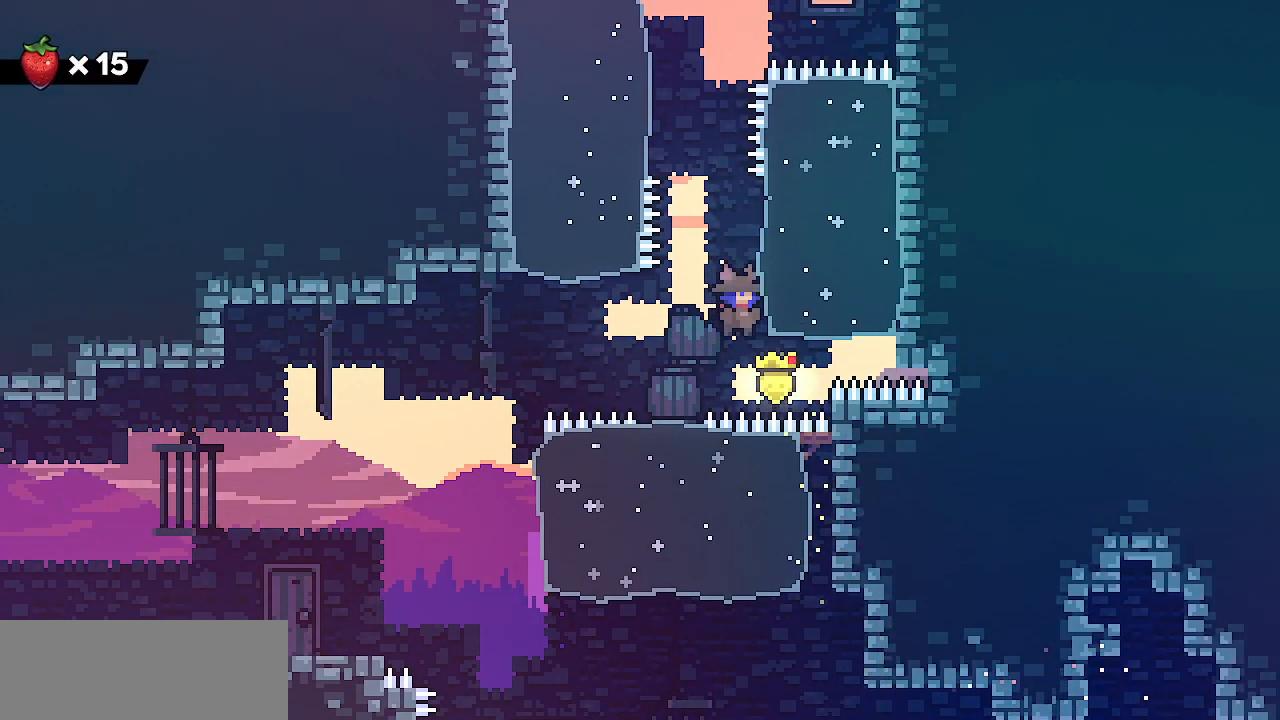
{"keys": ["shift", "up"], "events": [[150, "z", "up"], [300, "right", "up"]]}
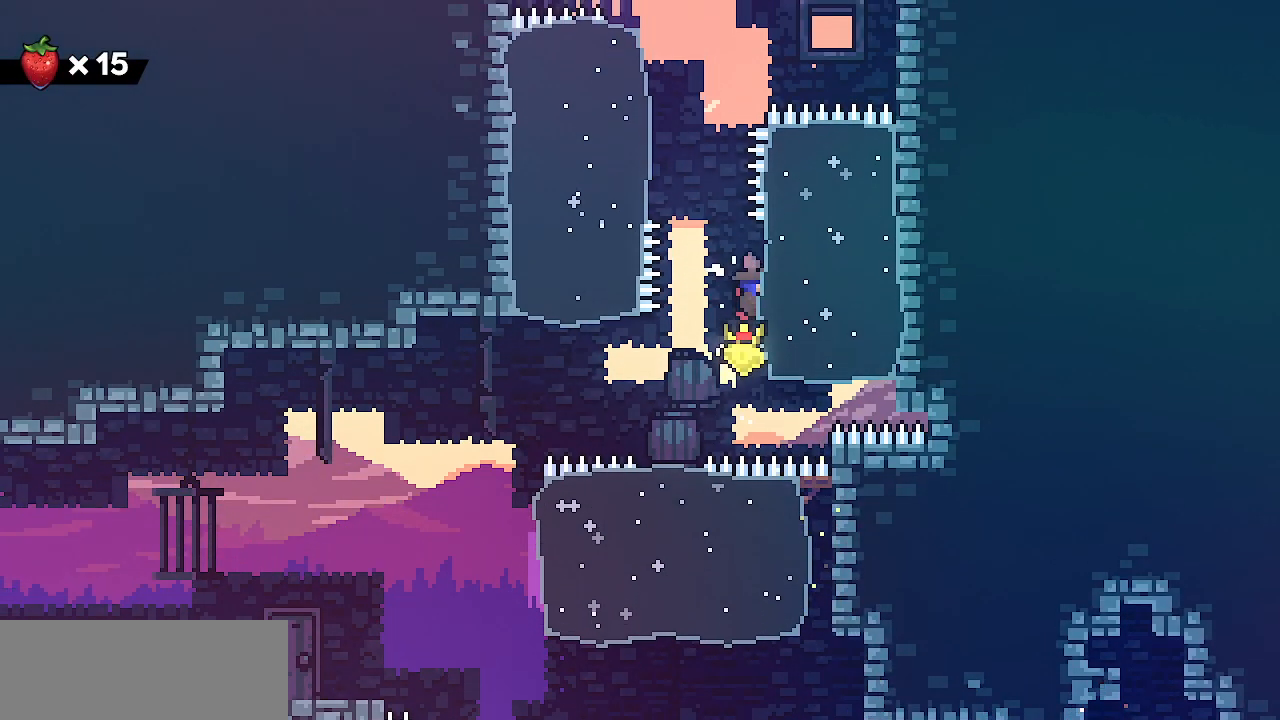
{"keys": ["left", "shift", "z"], "events": [[200, "shift", "up"], [200, "up", "up"], [267, "z", "down"], [367, "shift", "down"], [433, "left", "down"]]}
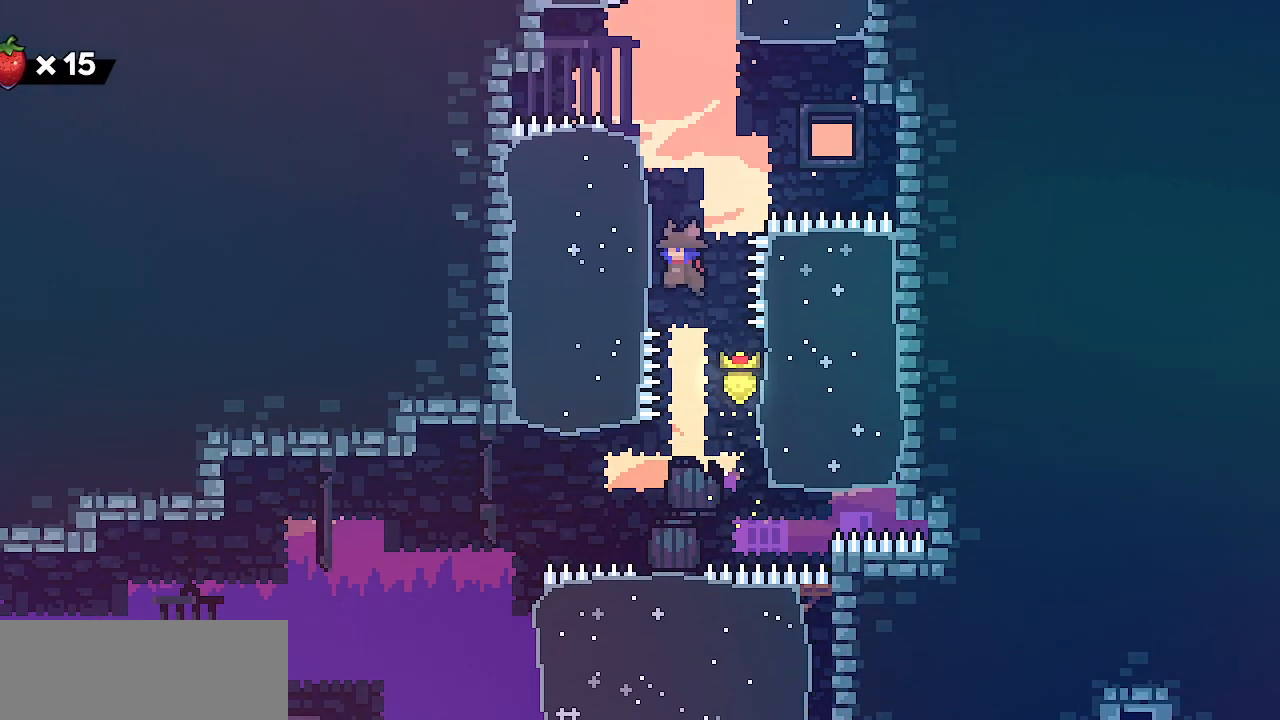
{"keys": ["shift", "z"], "events": [[67, "z", "up"], [100, "left", "up"], [150, "z", "down"], [300, "z", "up"], [383, "z", "down"]]}
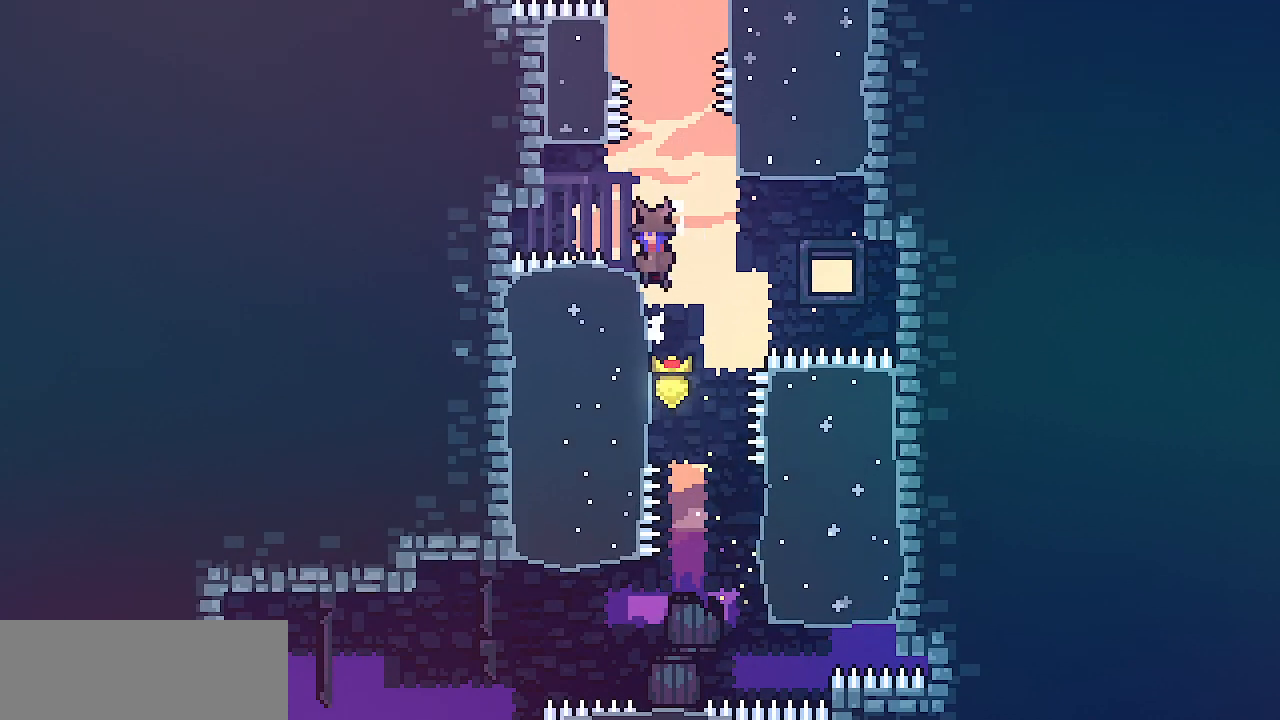
{"keys": ["right", "shift", "z"], "events": [[33, "left", "down"], [67, "shift", "up"], [67, "z", "up"], [117, "left", "up"], [317, "right", "down"], [317, "shift", "down"], [317, "z", "down"]]}
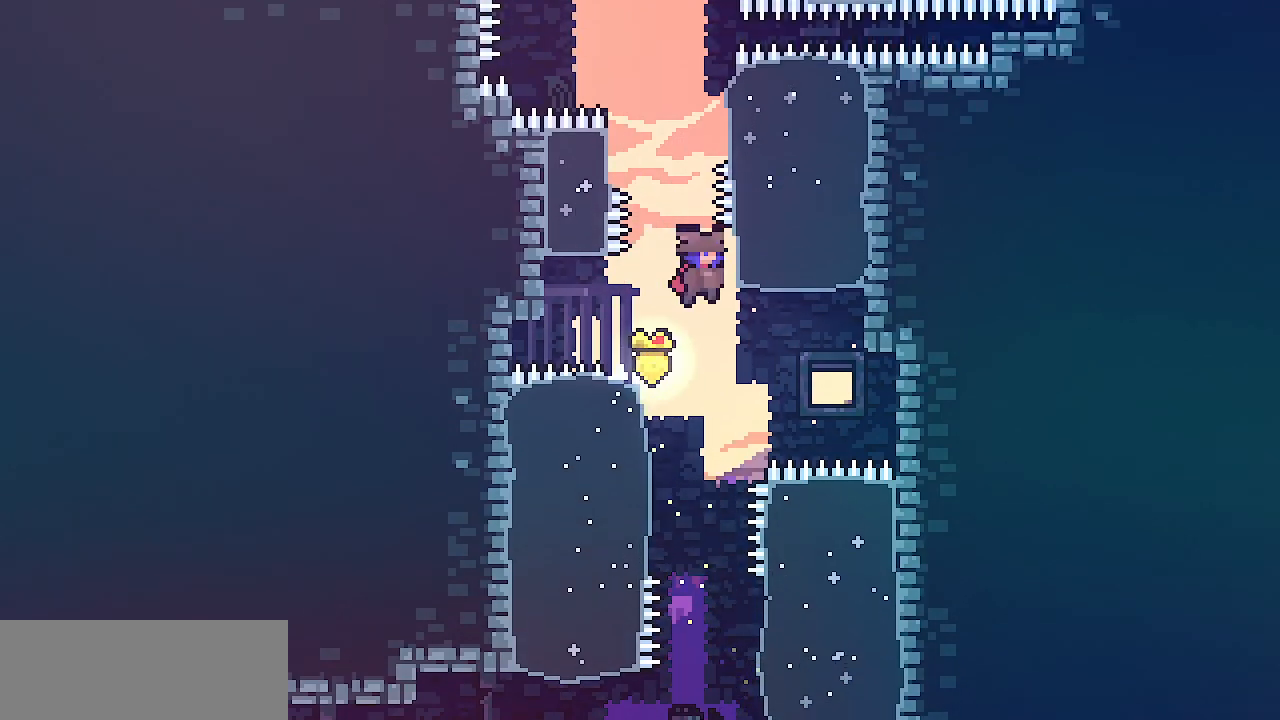
{"keys": ["left", "shift", "z"], "events": [[50, "z", "up"], [150, "right", "up"], [167, "shift", "up"], [233, "z", "down"], [300, "shift", "down"], [383, "left", "down"]]}
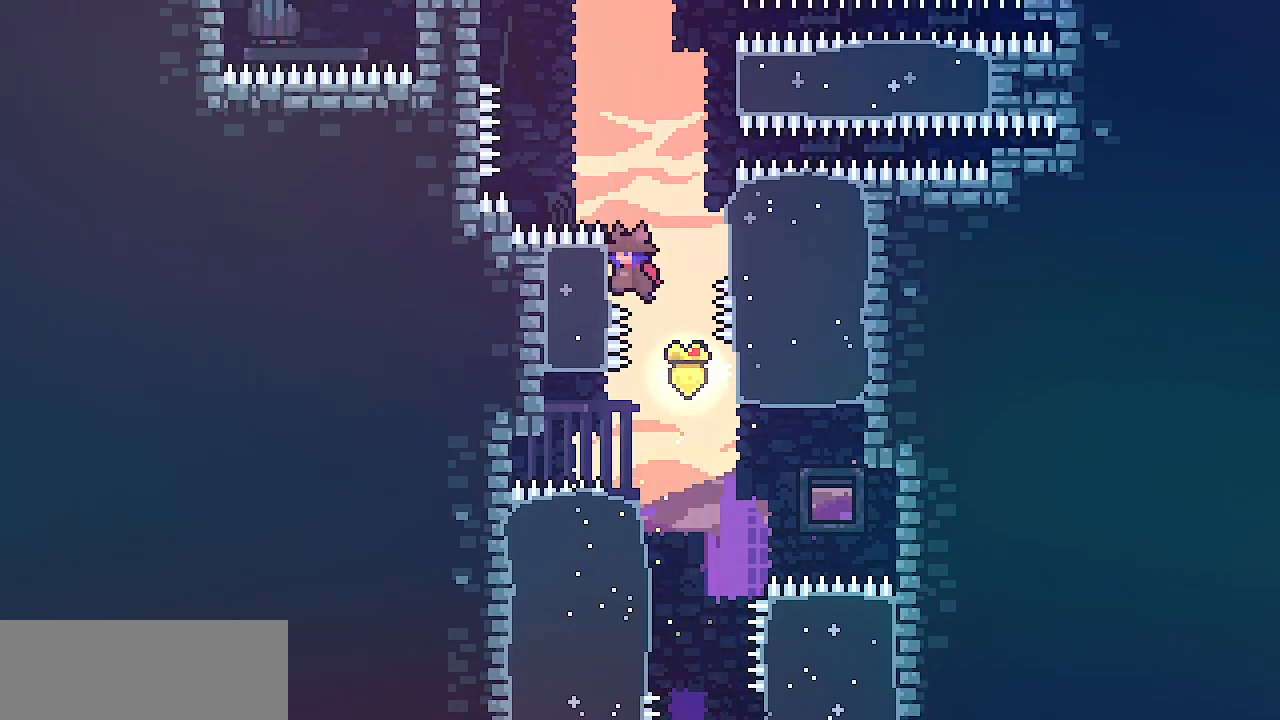
{"keys": ["z"], "events": [[33, "z", "up"], [100, "right", "down"], [117, "left", "up"], [150, "z", "down"], [283, "z", "up"], [333, "shift", "up"], [400, "right", "up"], [433, "z", "down"]]}
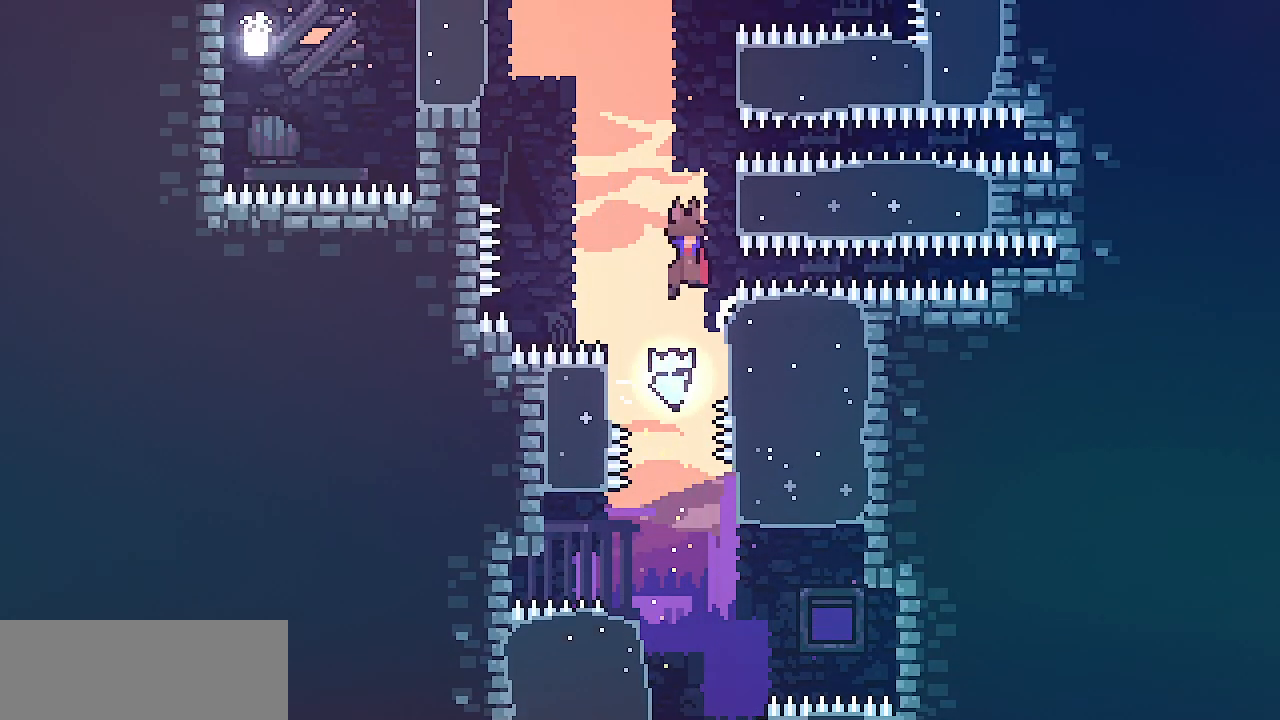
{"keys": ["shift", "up"], "events": [[17, "right", "down"], [50, "shift", "down"], [333, "up", "down"], [333, "z", "up"], [433, "right", "up"]]}